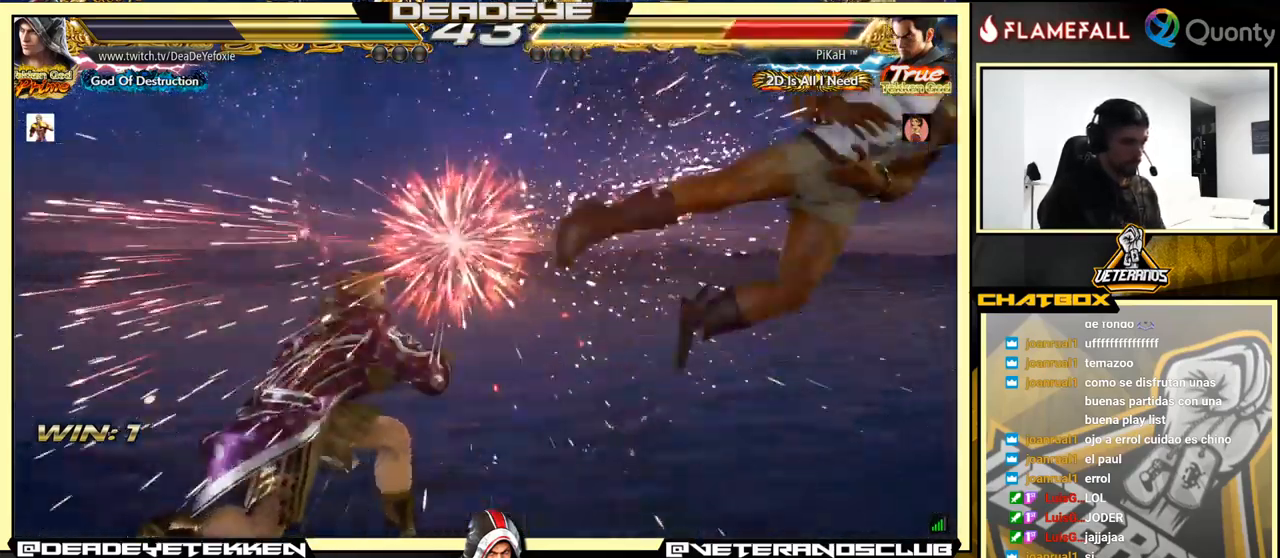
Gameplay with a controller (arcade stick); each line is a JSON object with the inputs held at the frame after it. "events" lists button and stick changes between this image and that frame as [ms after this image, input, new state], when the widget could be followed in between. Not read: L3 R3.
{"buttons": [], "left_stick": "right", "events": [[167, "R2", "down"], [233, "left_stick", "center"], [317, "R2", "up"], [333, "left_stick", "right"]]}
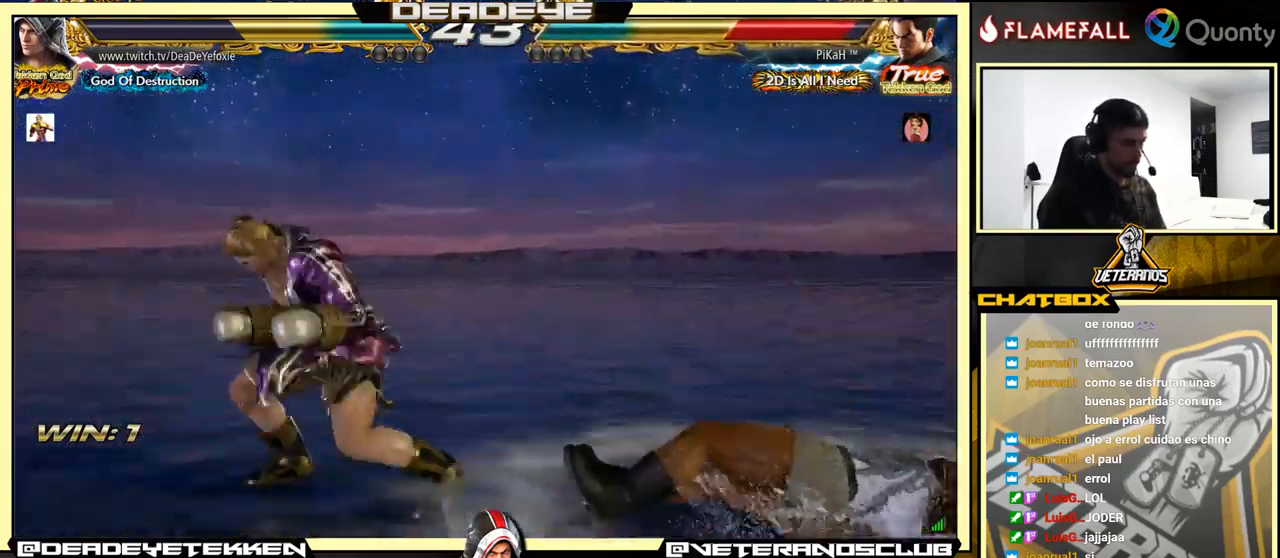
{"buttons": [], "left_stick": "center", "events": [[167, "left_stick", "center"]]}
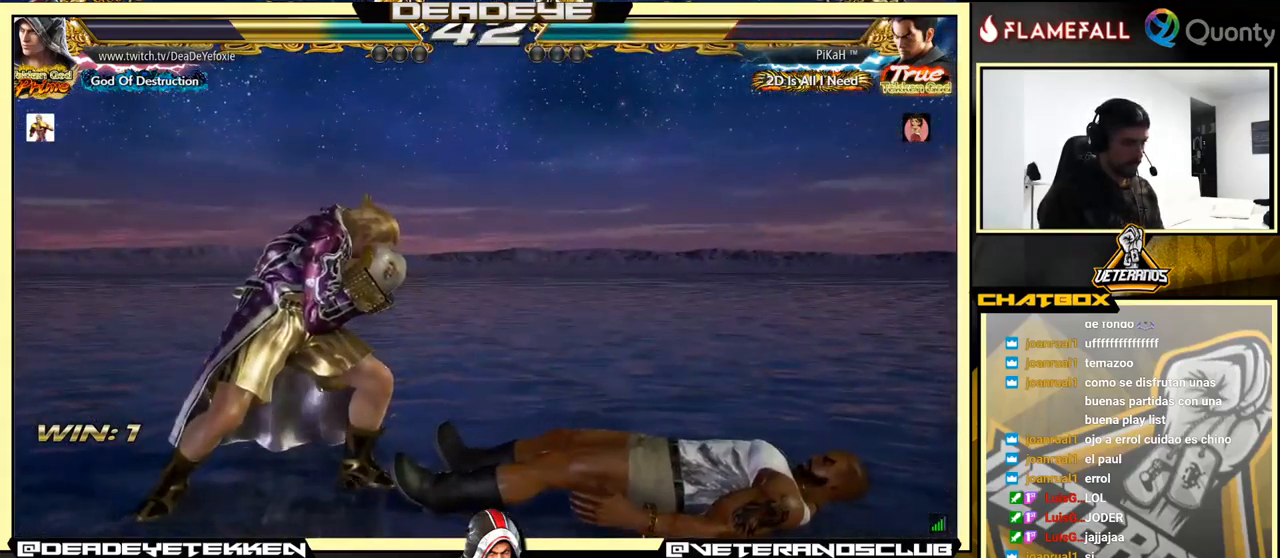
{"buttons": [], "left_stick": "center", "events": [[266, "left_stick", "down"], [299, "SQUARE", "down"], [349, "SQUARE", "up"], [399, "left_stick", "center"]]}
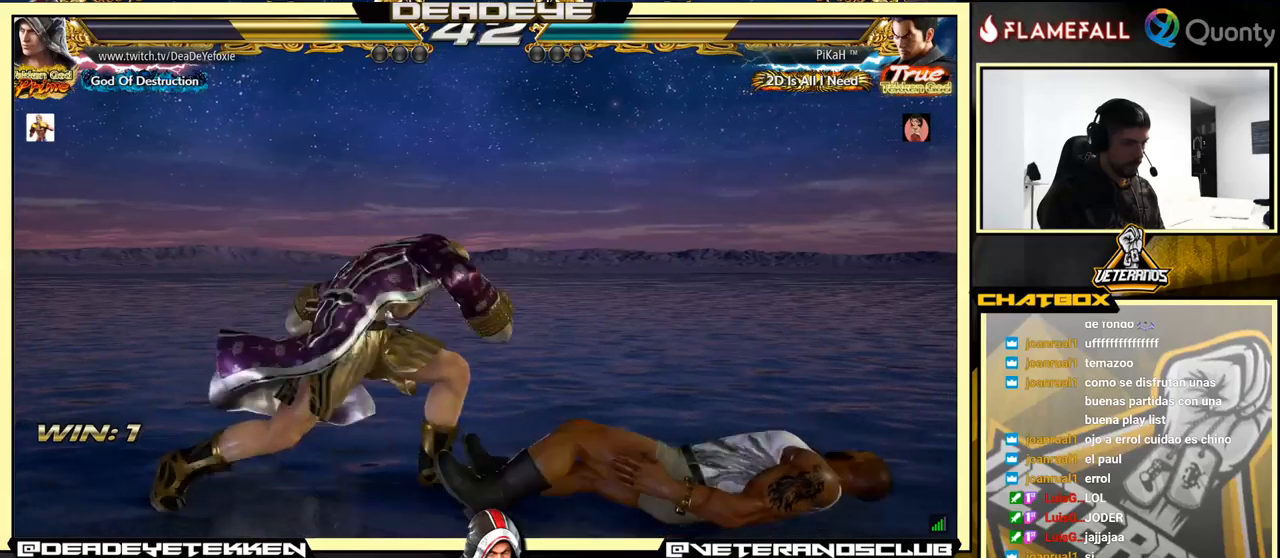
{"buttons": ["R2"], "left_stick": "right", "events": [[500, "R2", "down"], [500, "left_stick", "right"]]}
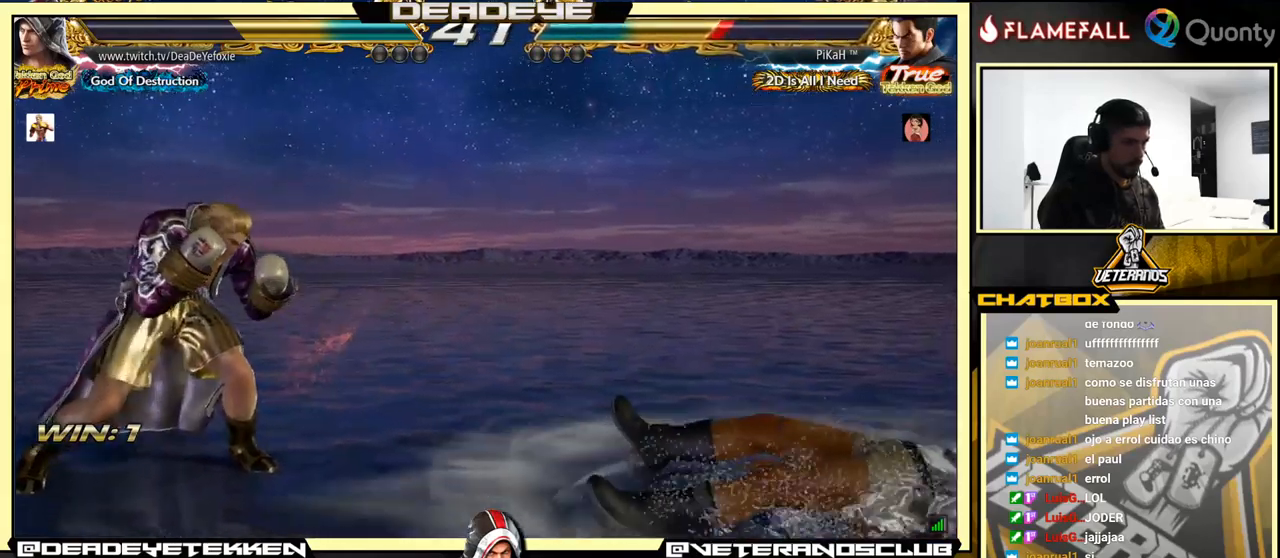
{"buttons": [], "left_stick": "left", "events": [[67, "R2", "up"], [200, "left_stick", "down-left"], [450, "left_stick", "left"]]}
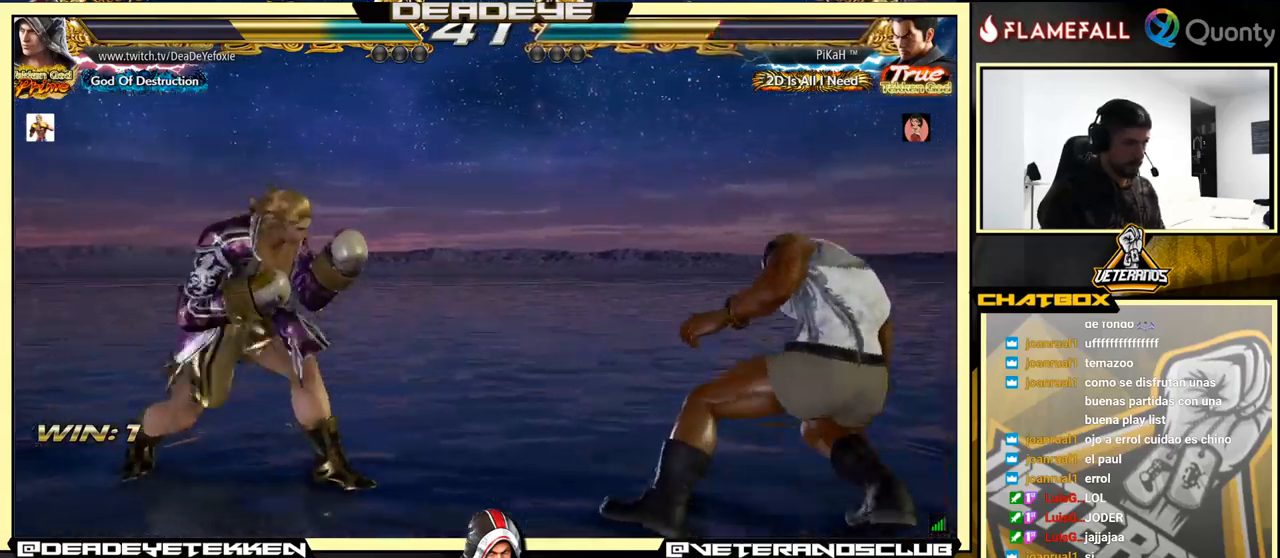
{"buttons": [], "left_stick": "left", "events": []}
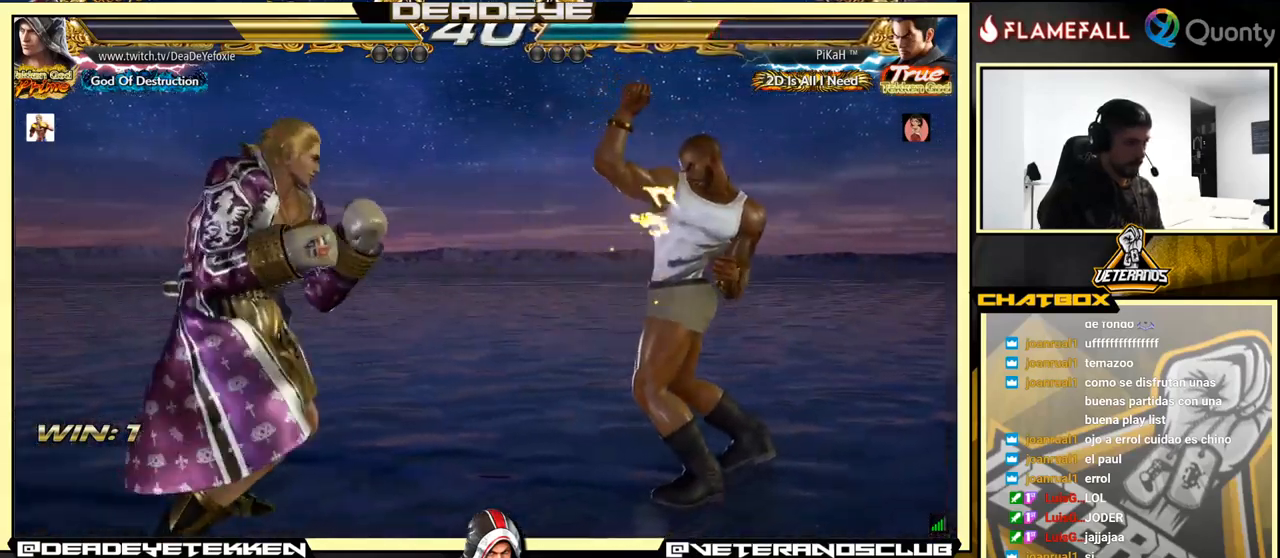
{"buttons": [], "left_stick": "left", "events": [[34, "R1", "down"], [34, "left_stick", "down-right"], [84, "R1", "up"], [217, "left_stick", "left"]]}
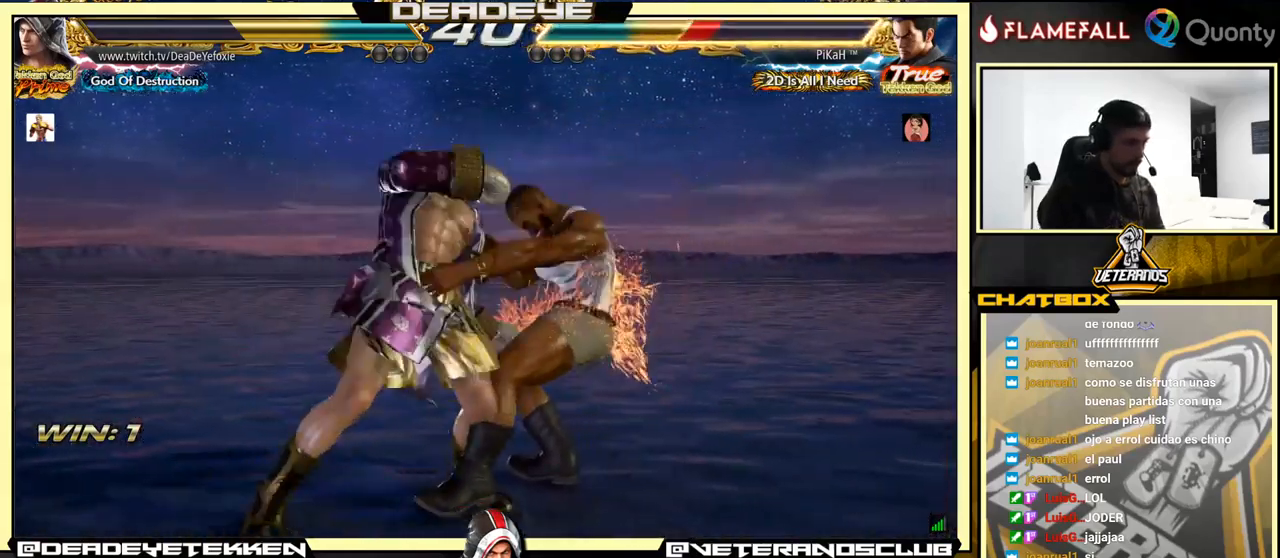
{"buttons": ["CROSS"], "left_stick": "right", "events": [[184, "left_stick", "center"], [350, "left_stick", "right"], [384, "CROSS", "down"]]}
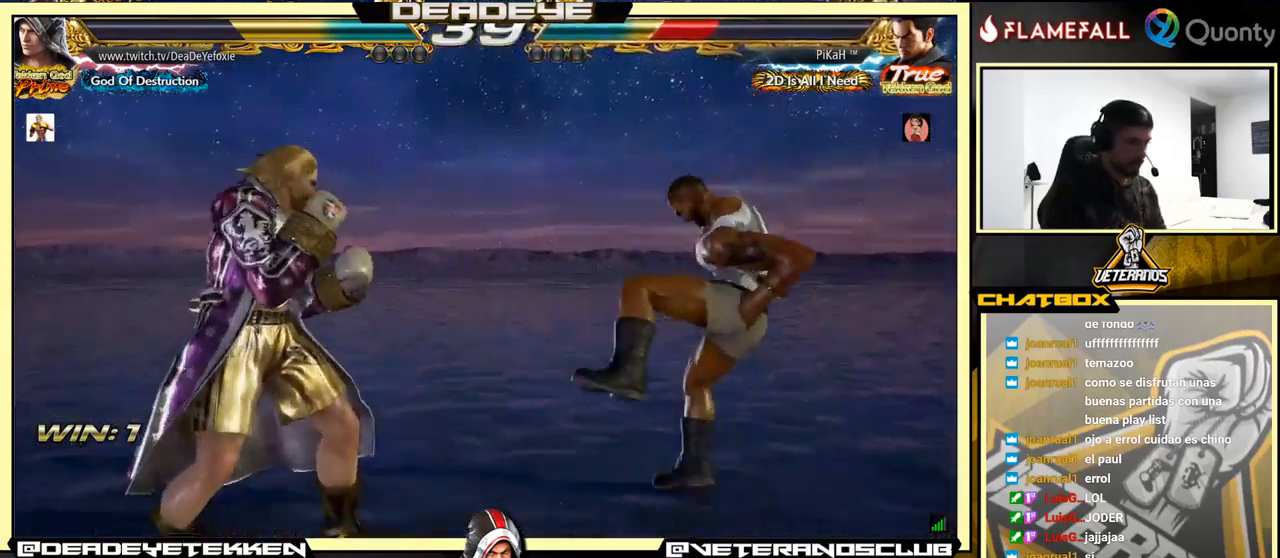
{"buttons": [], "left_stick": "left", "events": [[67, "CROSS", "up"], [184, "SQUARE", "down"], [184, "left_stick", "center"], [234, "SQUARE", "up"], [234, "left_stick", "left"]]}
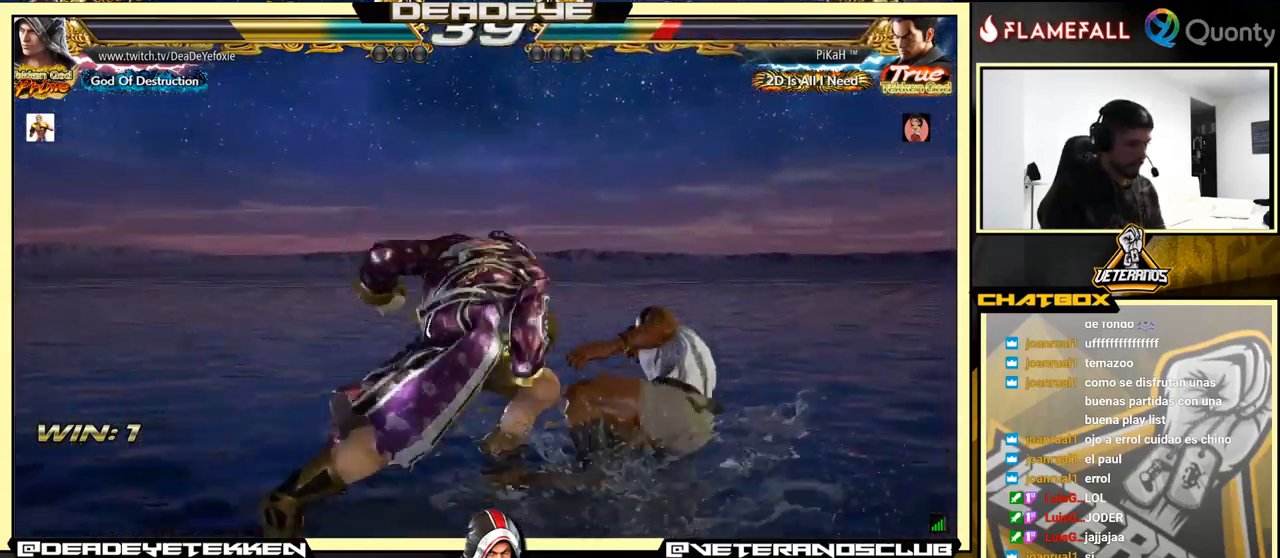
{"buttons": ["TRIANGLE"], "left_stick": "left", "events": [[67, "left_stick", "center"], [317, "left_stick", "left"], [484, "TRIANGLE", "down"]]}
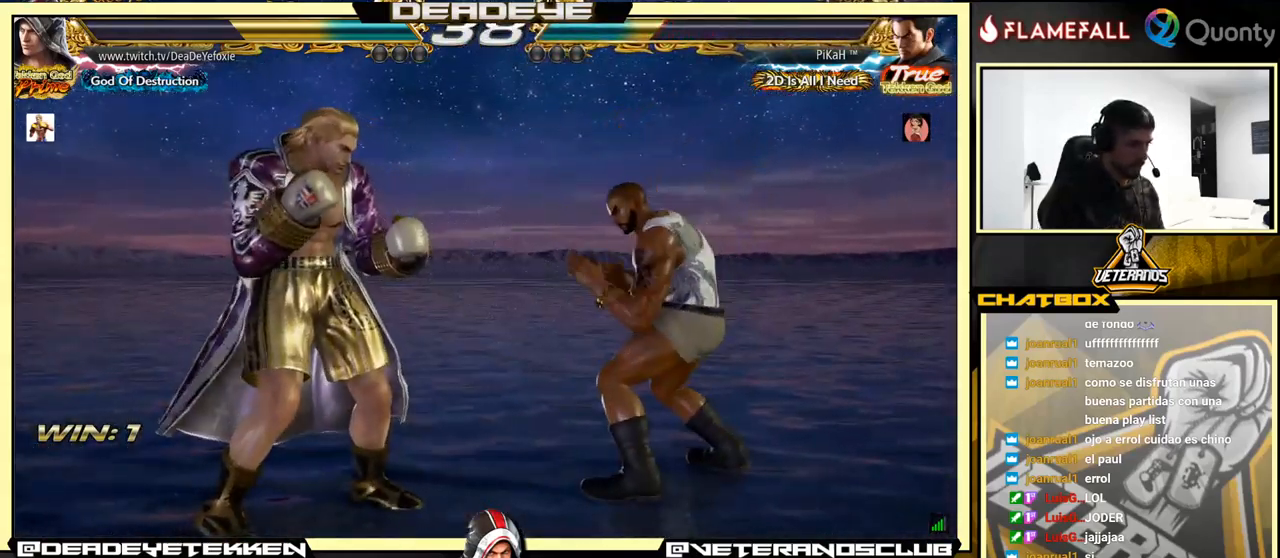
{"buttons": [], "left_stick": "left", "events": [[100, "TRIANGLE", "up"]]}
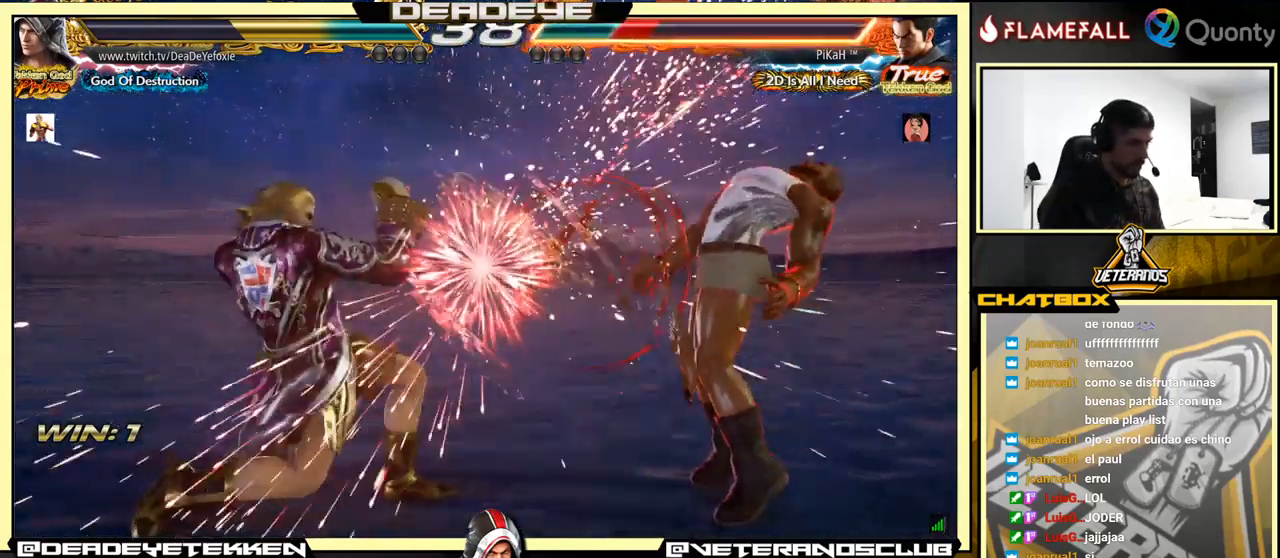
{"buttons": ["SQUARE"], "left_stick": "down", "events": [[134, "R2", "down"], [167, "left_stick", "center"], [217, "R2", "up"], [217, "left_stick", "down"], [250, "SQUARE", "down"], [267, "SQUARE", "up"], [334, "SQUARE", "down"], [367, "SQUARE", "up"], [384, "SQUARE", "down"], [434, "SQUARE", "up"], [484, "SQUARE", "down"]]}
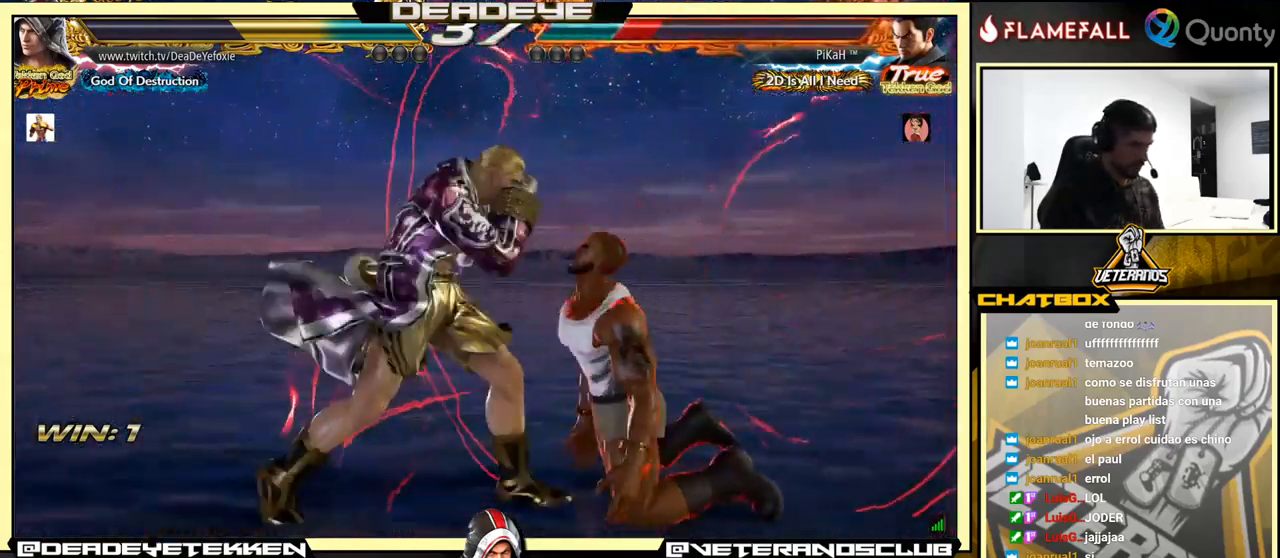
{"buttons": [], "left_stick": "center", "events": [[50, "SQUARE", "up"], [67, "SQUARE", "down"], [151, "SQUARE", "up"], [317, "left_stick", "center"]]}
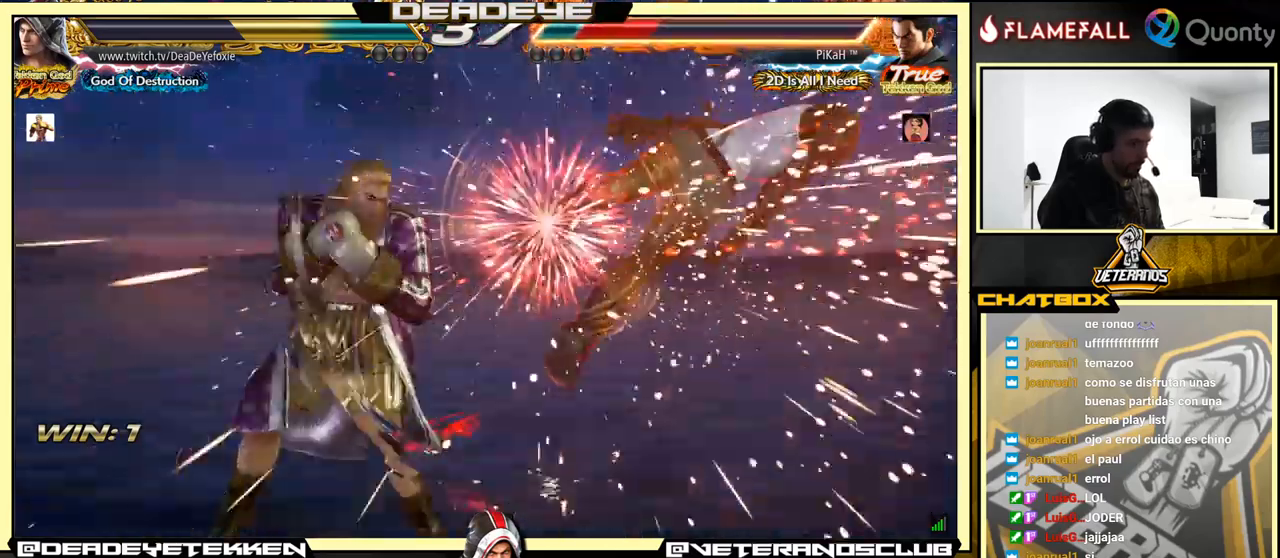
{"buttons": [], "left_stick": "right", "events": [[33, "left_stick", "down"], [133, "left_stick", "center"], [316, "left_stick", "right"], [366, "left_stick", "center"], [450, "left_stick", "right"]]}
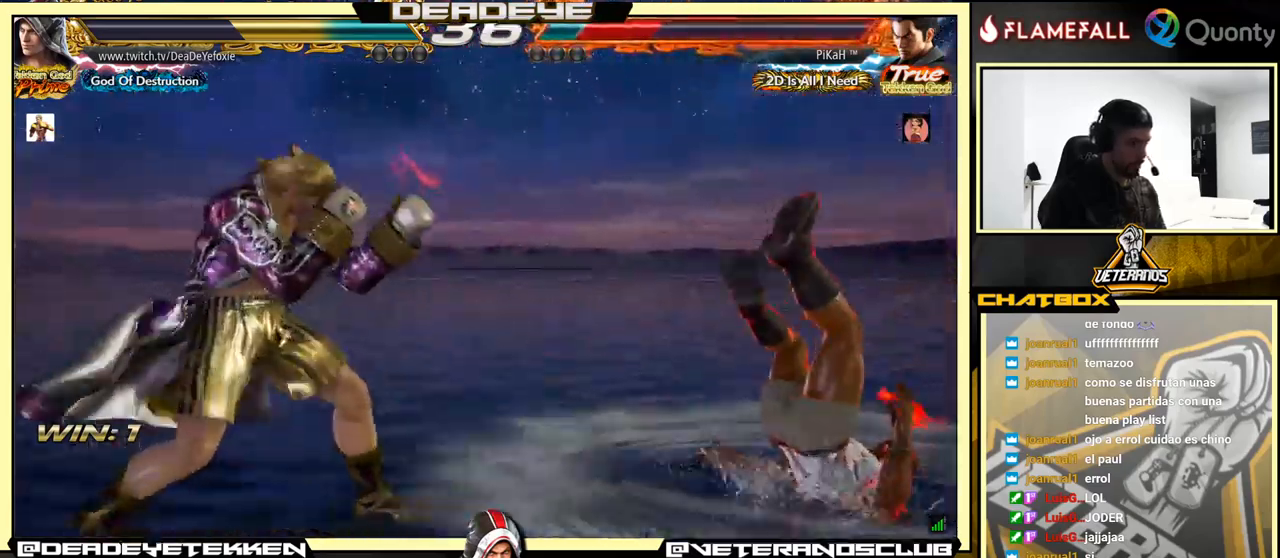
{"buttons": [], "left_stick": "right", "events": [[100, "left_stick", "down-right"], [133, "SQUARE", "down"], [250, "SQUARE", "up"], [250, "left_stick", "center"], [433, "left_stick", "right"]]}
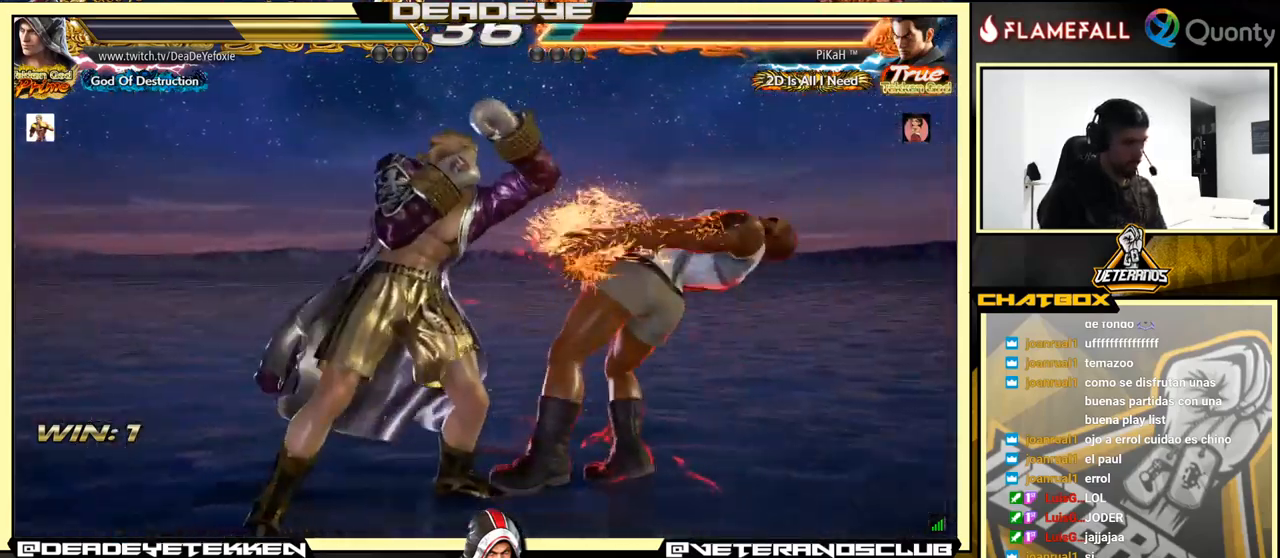
{"buttons": ["SQUARE"], "left_stick": "right", "events": [[166, "TRIANGLE", "down"], [283, "SQUARE", "down"], [316, "TRIANGLE", "up"]]}
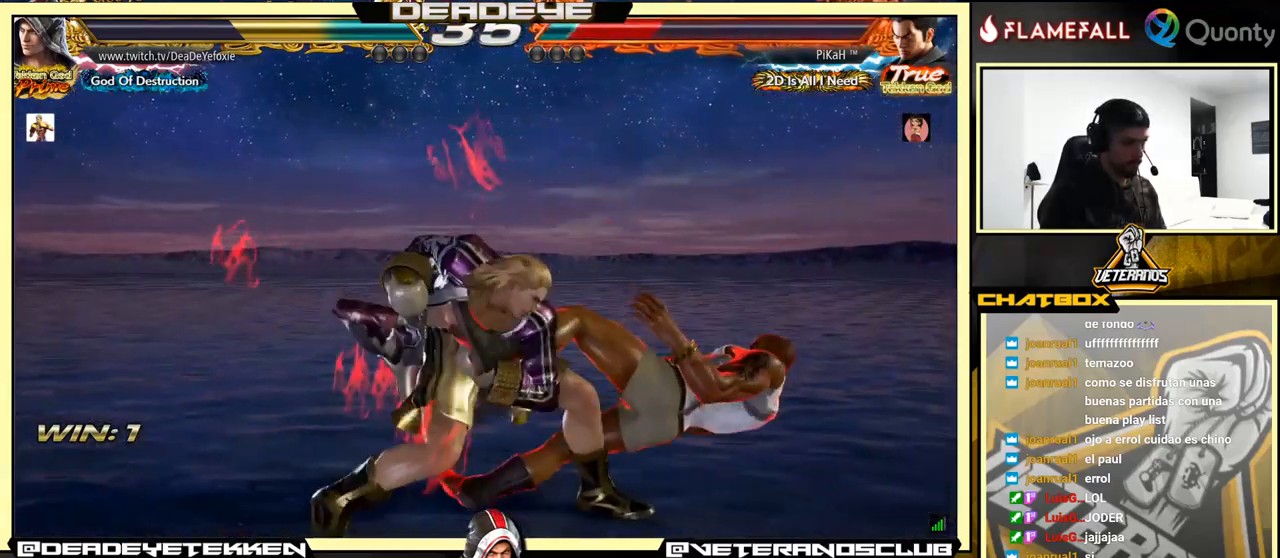
{"buttons": [], "left_stick": "right", "events": [[50, "SQUARE", "up"]]}
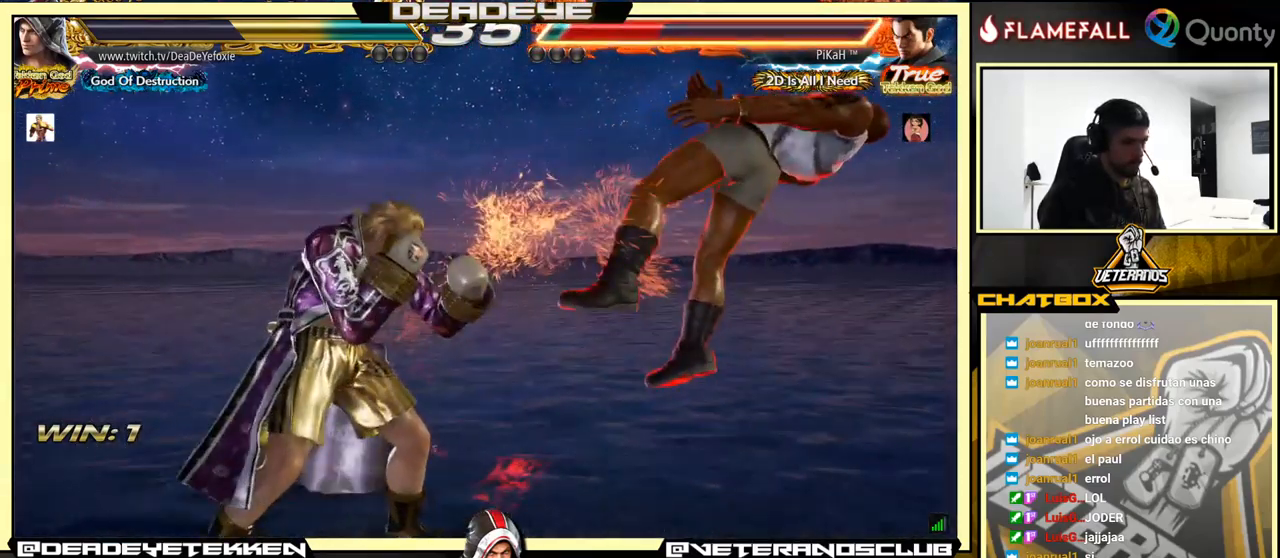
{"buttons": [], "left_stick": "right", "events": [[16, "TRIANGLE", "down"], [150, "SQUARE", "down"], [166, "TRIANGLE", "up"], [200, "SQUARE", "up"], [283, "SQUARE", "down"], [383, "SQUARE", "up"]]}
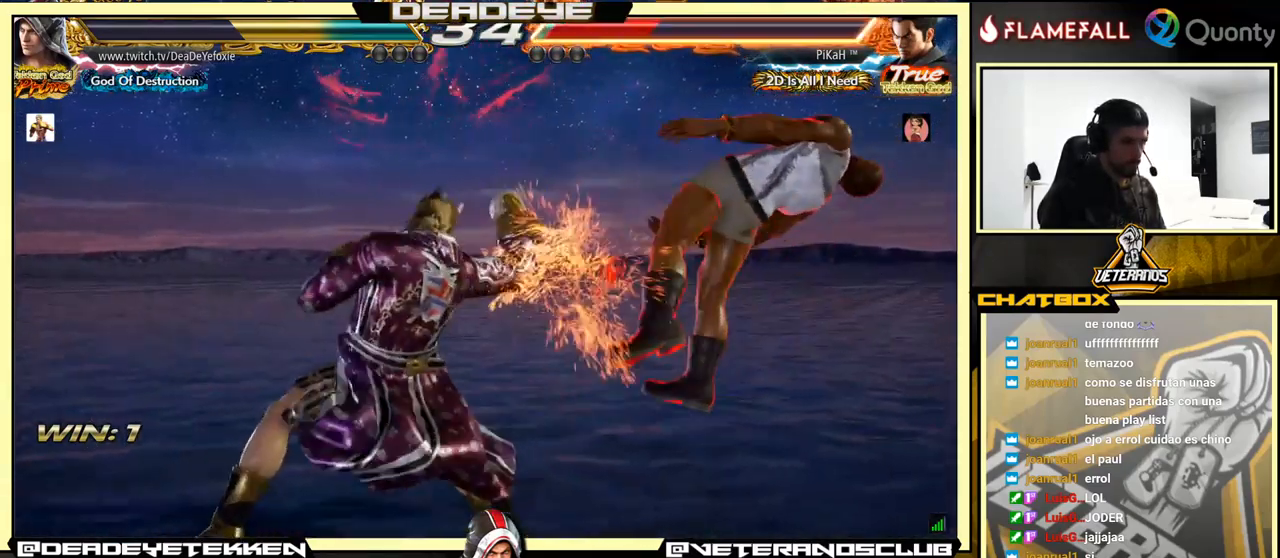
{"buttons": [], "left_stick": "center", "events": [[500, "left_stick", "center"]]}
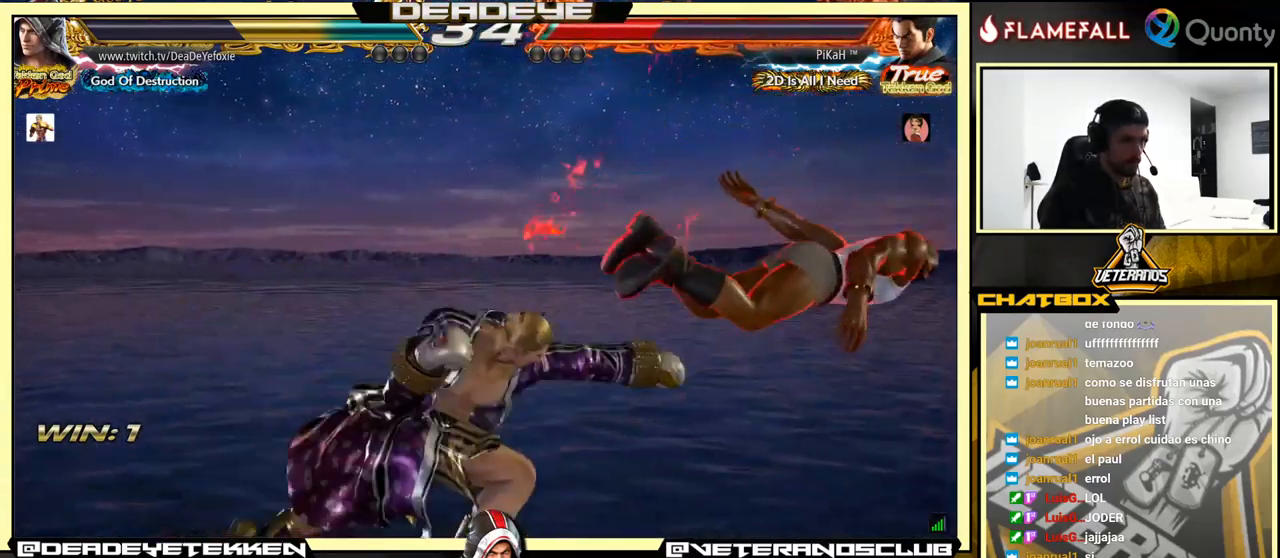
{"buttons": [], "left_stick": "center", "events": []}
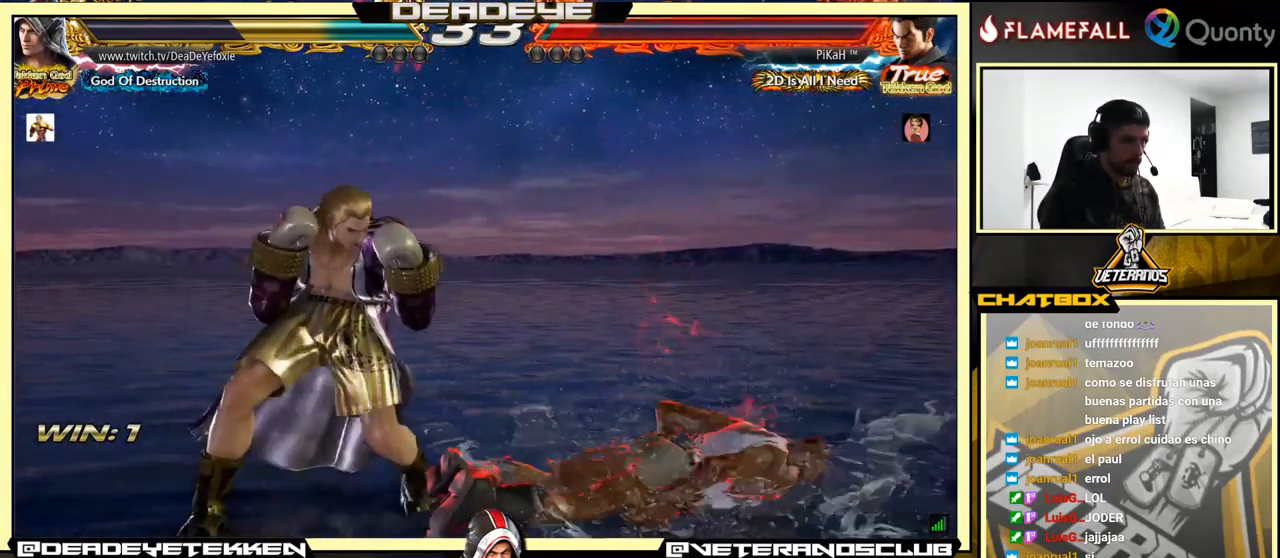
{"buttons": ["SQUARE"], "left_stick": "up-right", "events": [[16, "left_stick", "right"], [100, "left_stick", "down"], [350, "left_stick", "center"], [416, "left_stick", "up-right"], [450, "SQUARE", "down"]]}
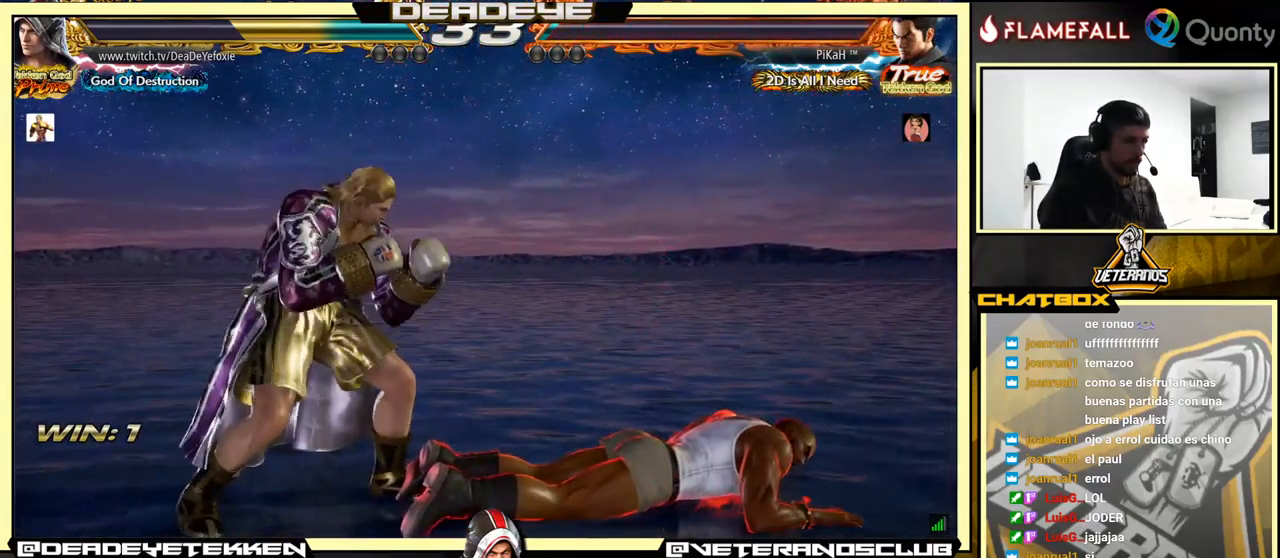
{"buttons": [], "left_stick": "down-right", "events": [[33, "SQUARE", "up"], [116, "left_stick", "up"], [283, "left_stick", "center"], [450, "left_stick", "down-right"]]}
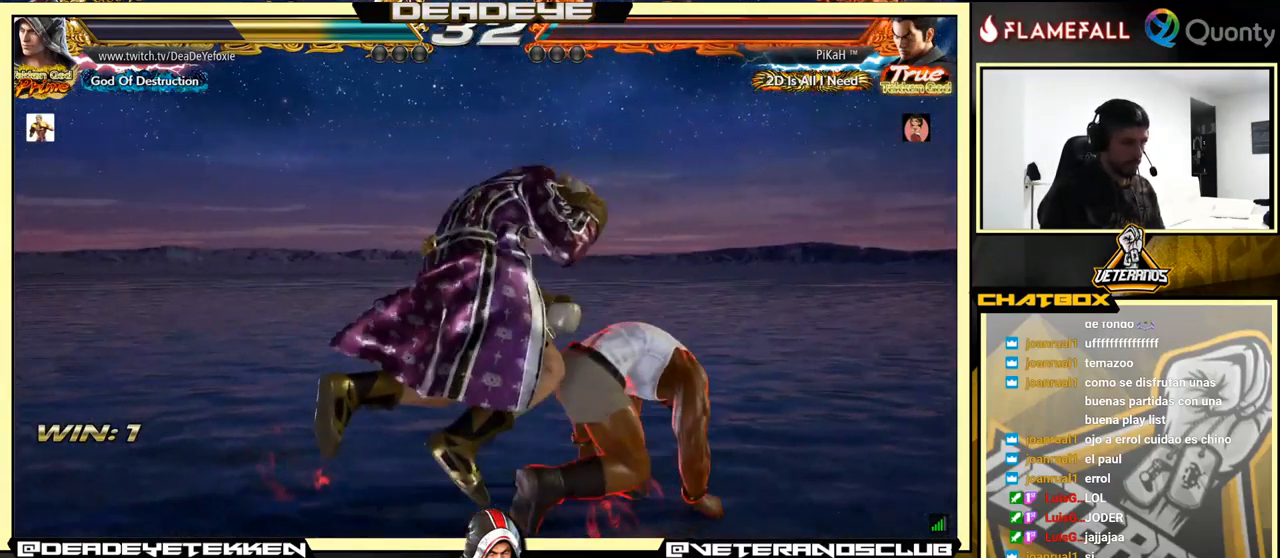
{"buttons": [], "left_stick": "down-left", "events": [[183, "left_stick", "down-left"]]}
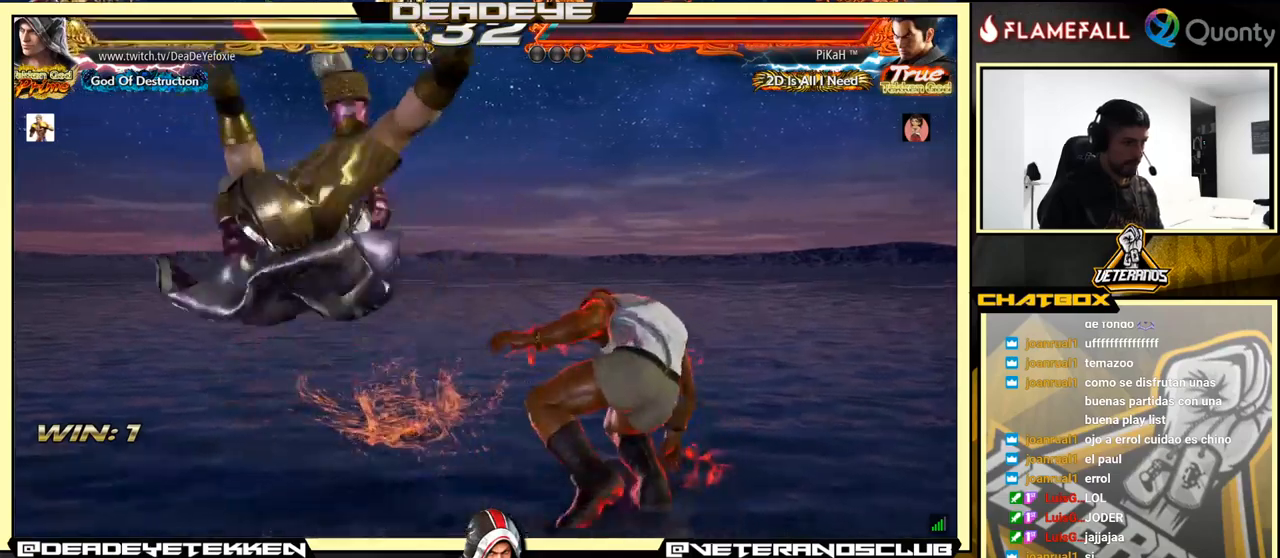
{"buttons": [], "left_stick": "center", "events": [[17, "left_stick", "center"]]}